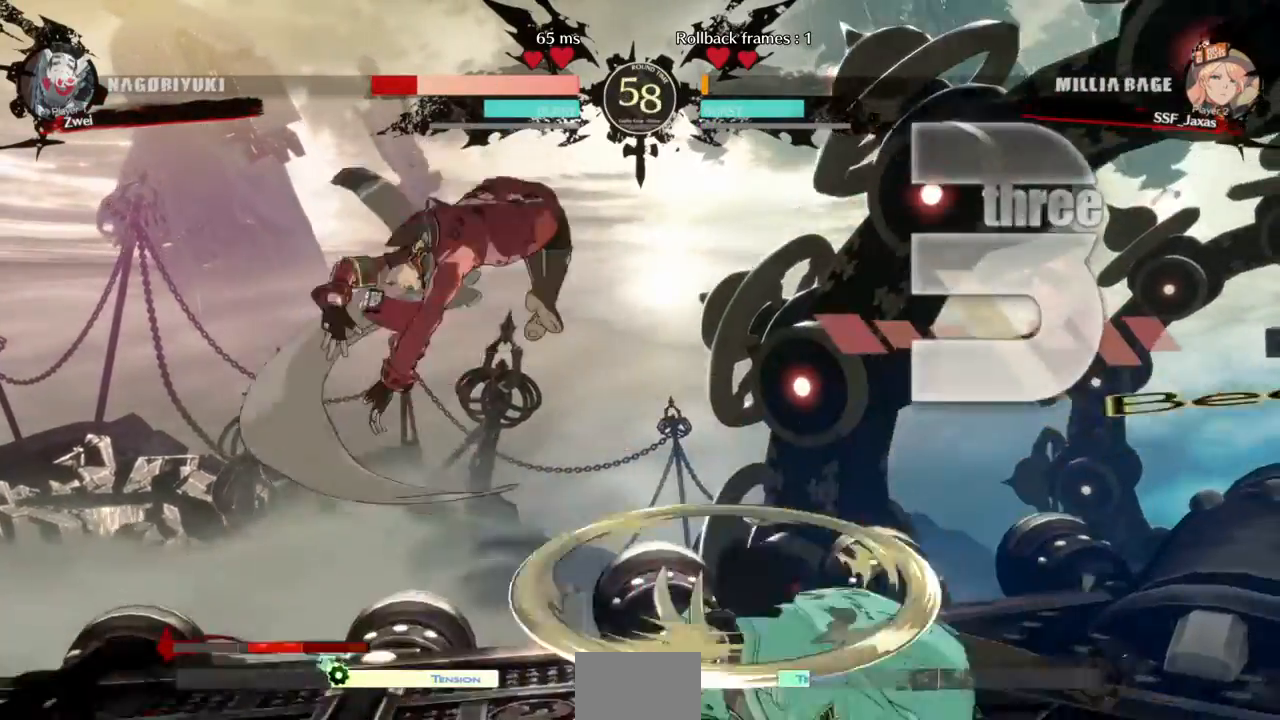
Gameplay with a controller (arcade stick); each line is a JSON object with the inputs held at the frame after it (dt_ms = milliseconds from this image to that frame). "events" lists button and stick changes between this image and that frame as [ms after this image, input, new state], when the widget could be followed in between. Not read: L3 R3.
{"dt_ms": 480, "buttons": ["SQUARE", "TRIANGLE", "DPAD_LEFT"], "events": [[160, "START", "down"], [200, "START", "up"], [240, "L1", "down"], [280, "DPAD_LEFT", "down"], [400, "L1", "up"], [440, "SQUARE", "down"], [440, "TRIANGLE", "down"]]}
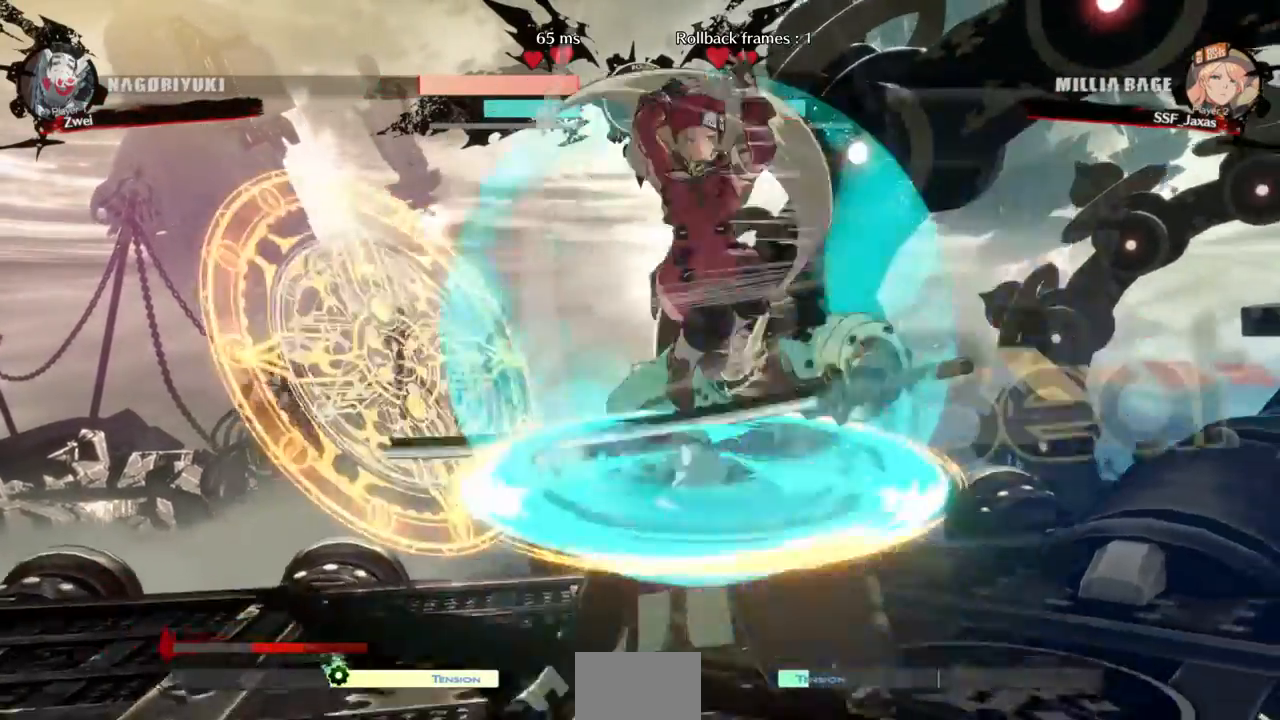
{"dt_ms": 520, "buttons": ["TRIANGLE", "DPAD_RIGHT"]}
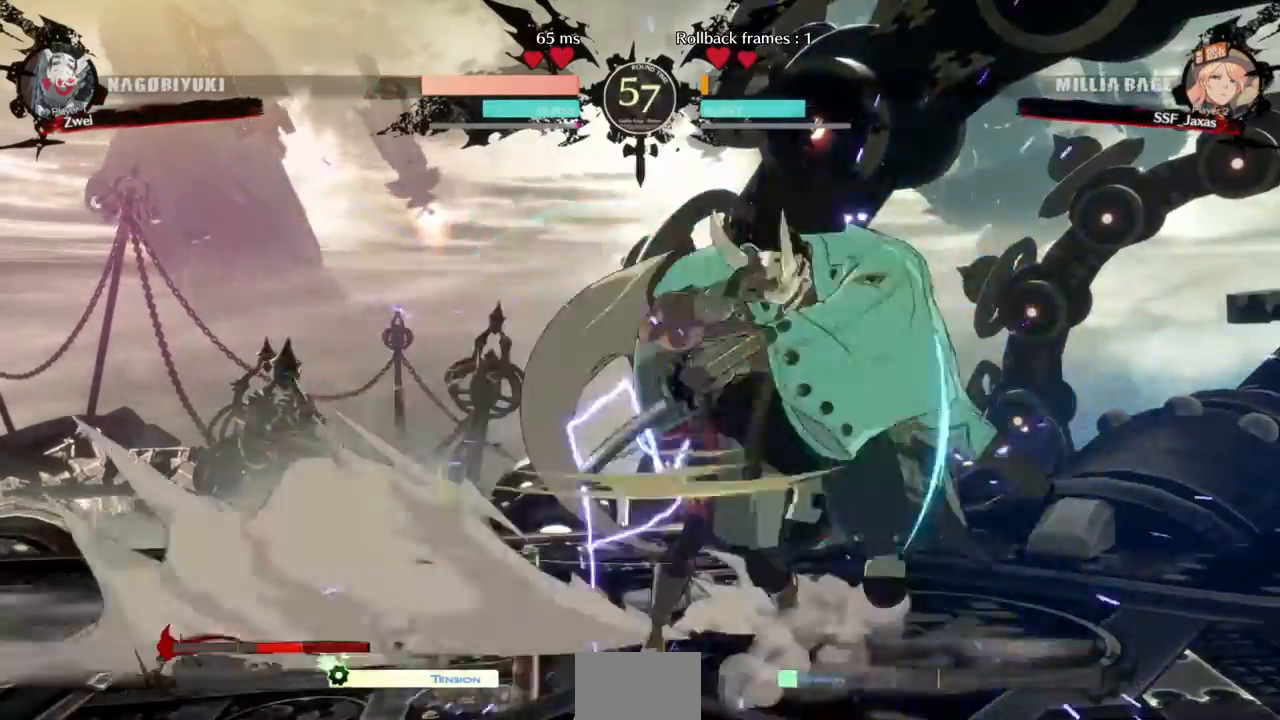
{"dt_ms": 1000, "buttons": ["DPAD_LEFT"]}
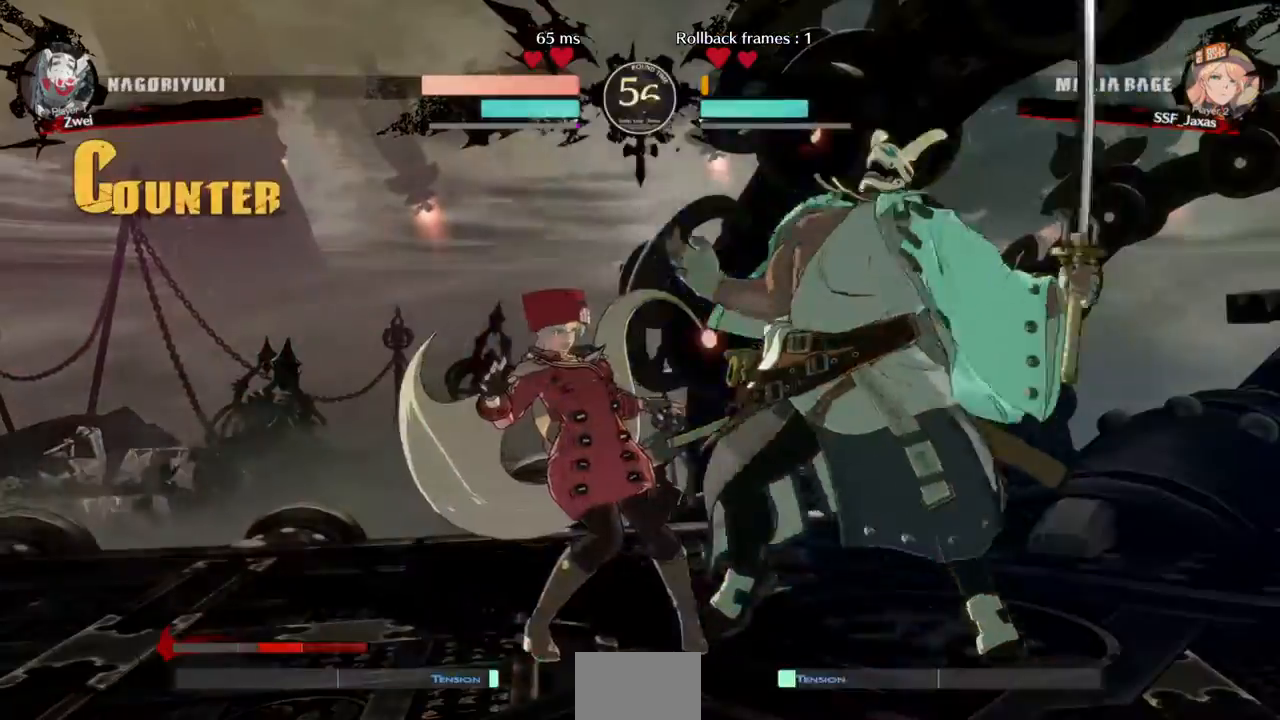
{"dt_ms": 480, "buttons": ["DPAD_UP", "DPAD_LEFT"], "events": [[160, "DPAD_UP", "down"]]}
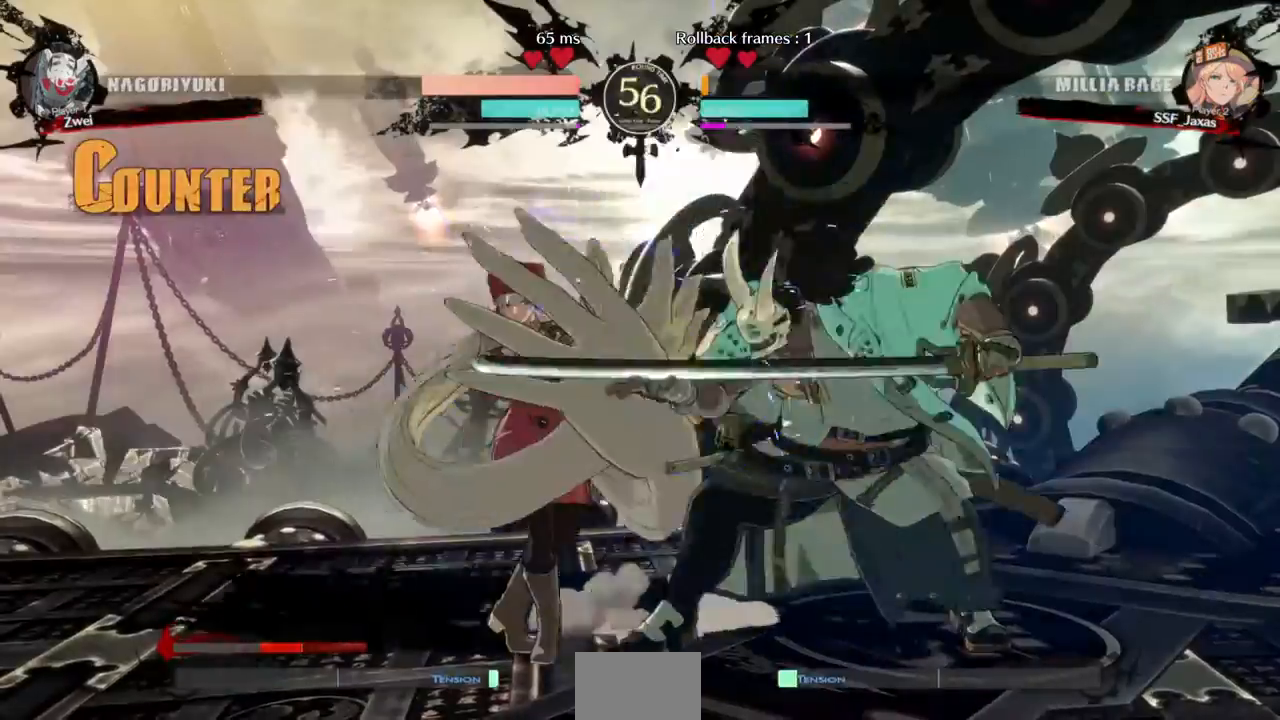
{"dt_ms": 520, "buttons": ["DPAD_UP", "DPAD_LEFT"], "events": []}
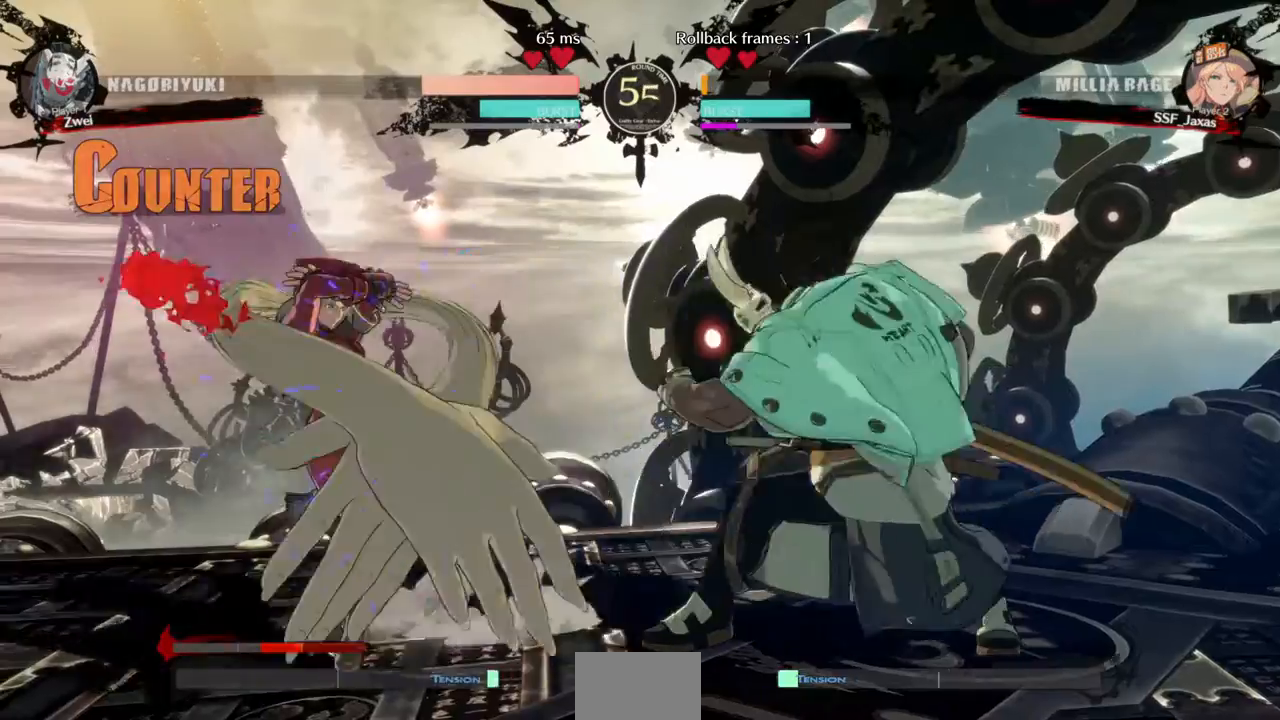
{"dt_ms": 480, "buttons": ["DPAD_LEFT"]}
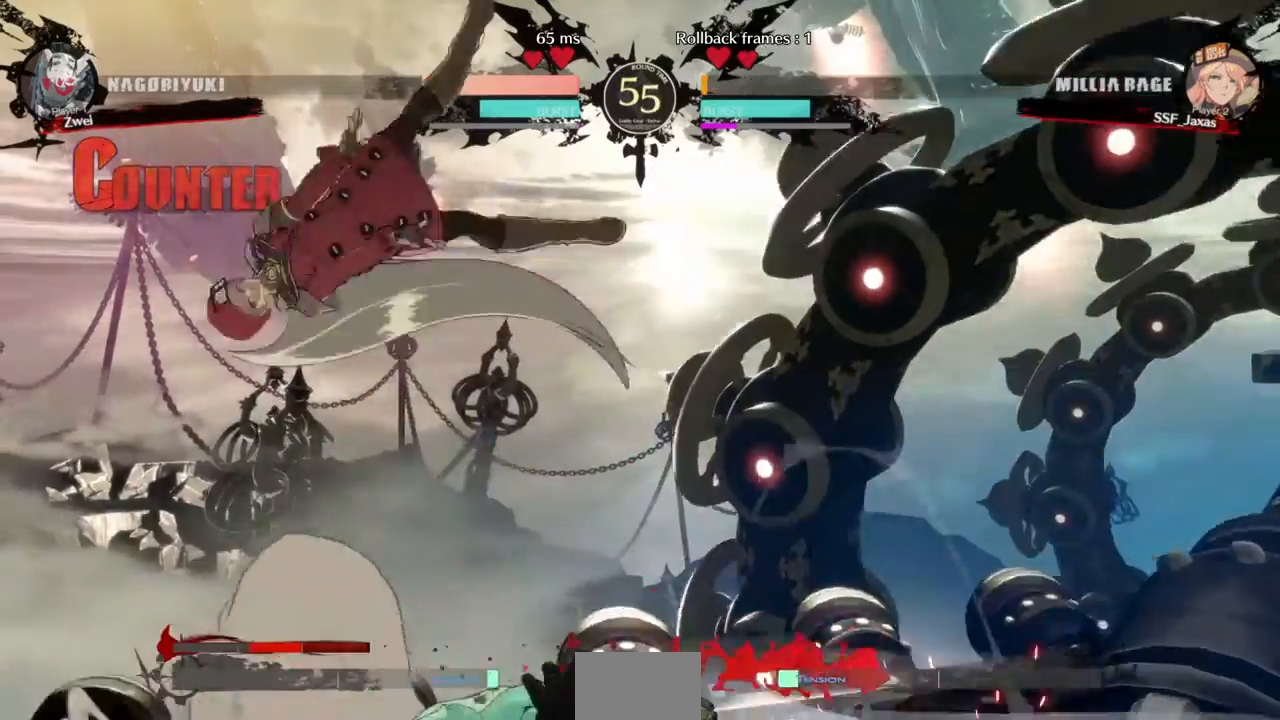
{"dt_ms": 520, "buttons": [], "events": [[40, "DPAD_LEFT", "up"], [160, "TRIANGLE", "down"], [280, "TRIANGLE", "up"], [320, "DPAD_LEFT", "down"], [520, "DPAD_LEFT", "up"]]}
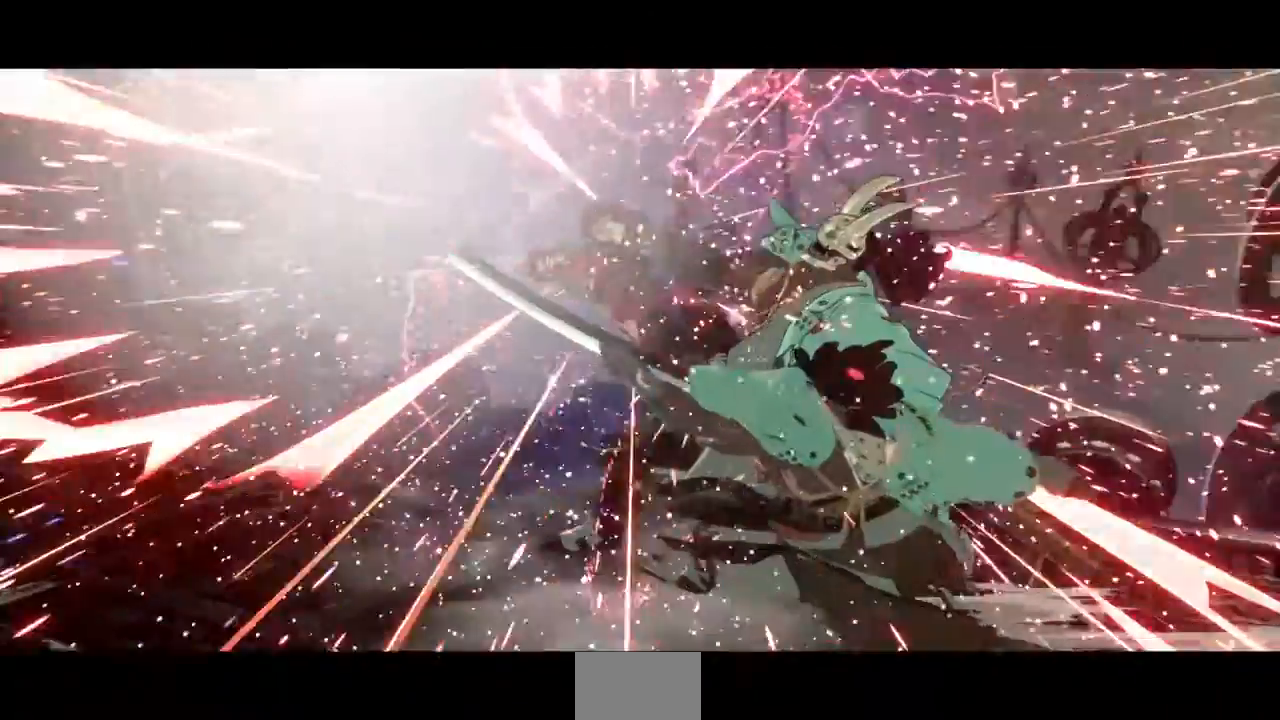
{"dt_ms": 480, "buttons": [], "events": [[120, "DPAD_DOWN", "down"], [200, "DPAD_DOWN", "up"], [320, "DPAD_LEFT", "down"], [480, "DPAD_LEFT", "up"]]}
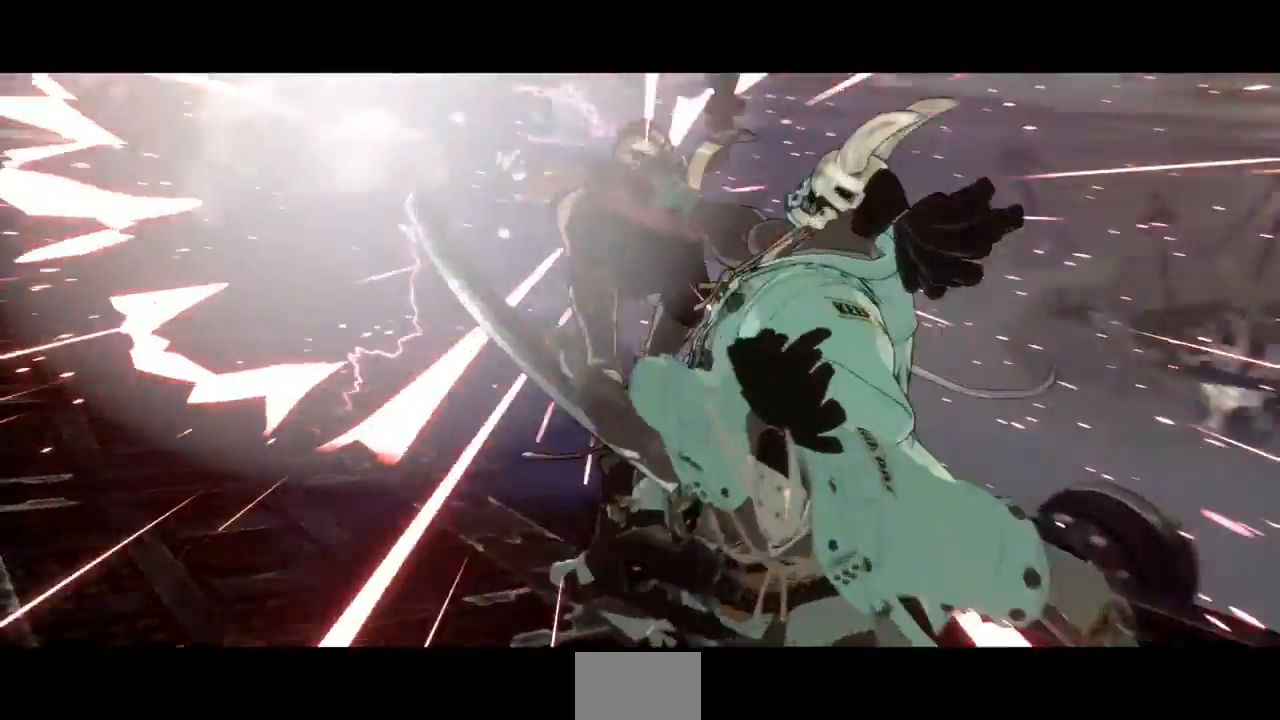
{"dt_ms": 520, "buttons": ["SQUARE"], "events": [[40, "SQUARE", "down"], [200, "SQUARE", "up"], [440, "SQUARE", "down"]]}
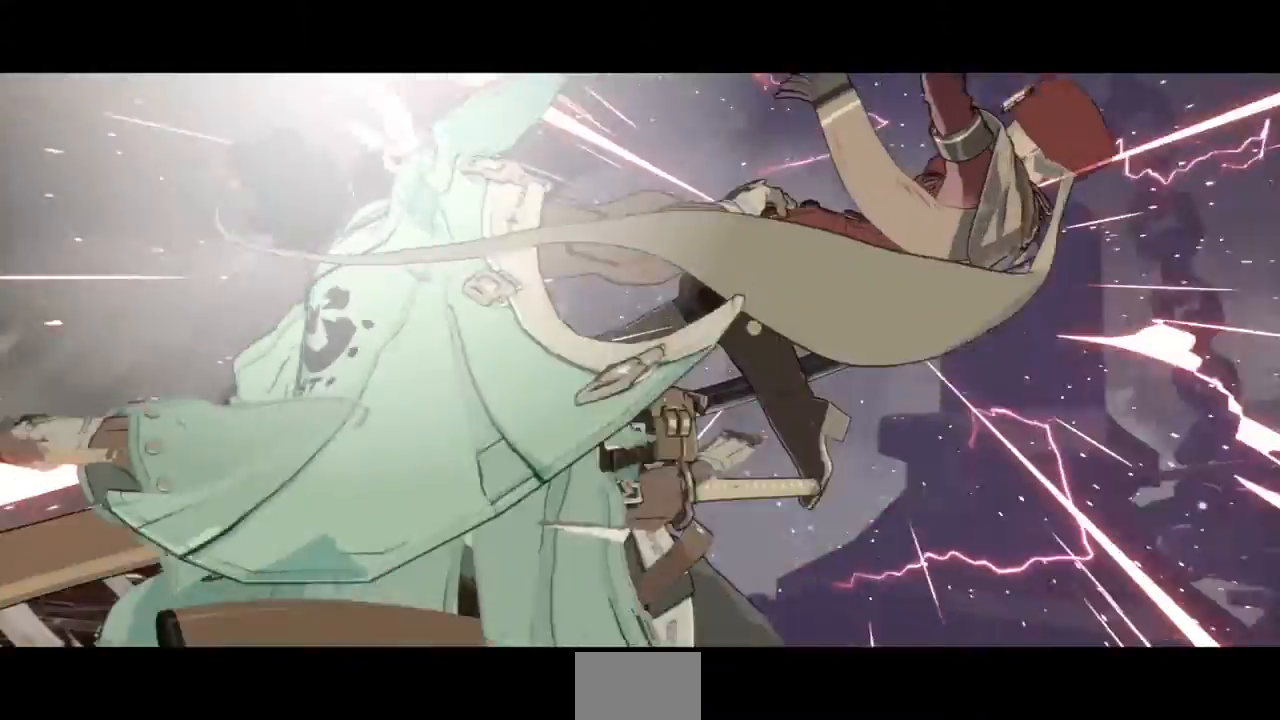
{"dt_ms": 480, "buttons": [], "events": [[80, "SQUARE", "up"], [360, "SQUARE", "down"], [480, "SQUARE", "up"]]}
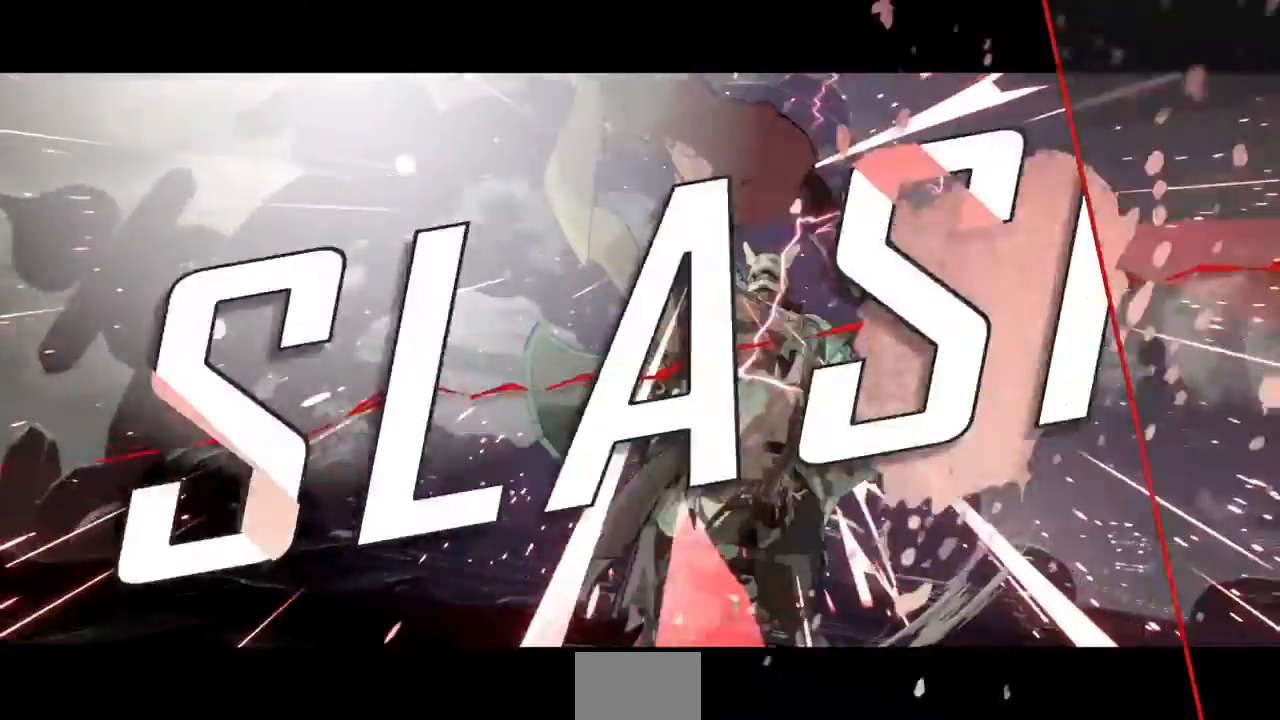
{"dt_ms": 520, "buttons": [], "events": []}
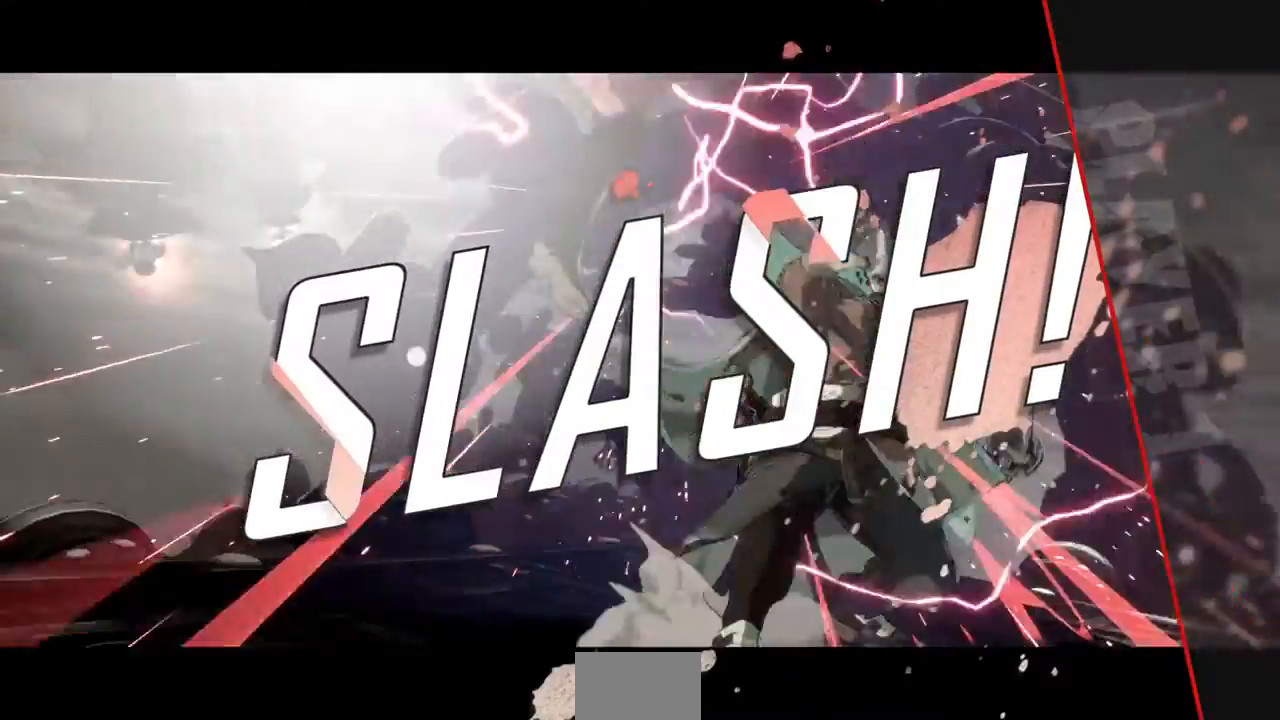
{"dt_ms": 480, "buttons": [], "events": []}
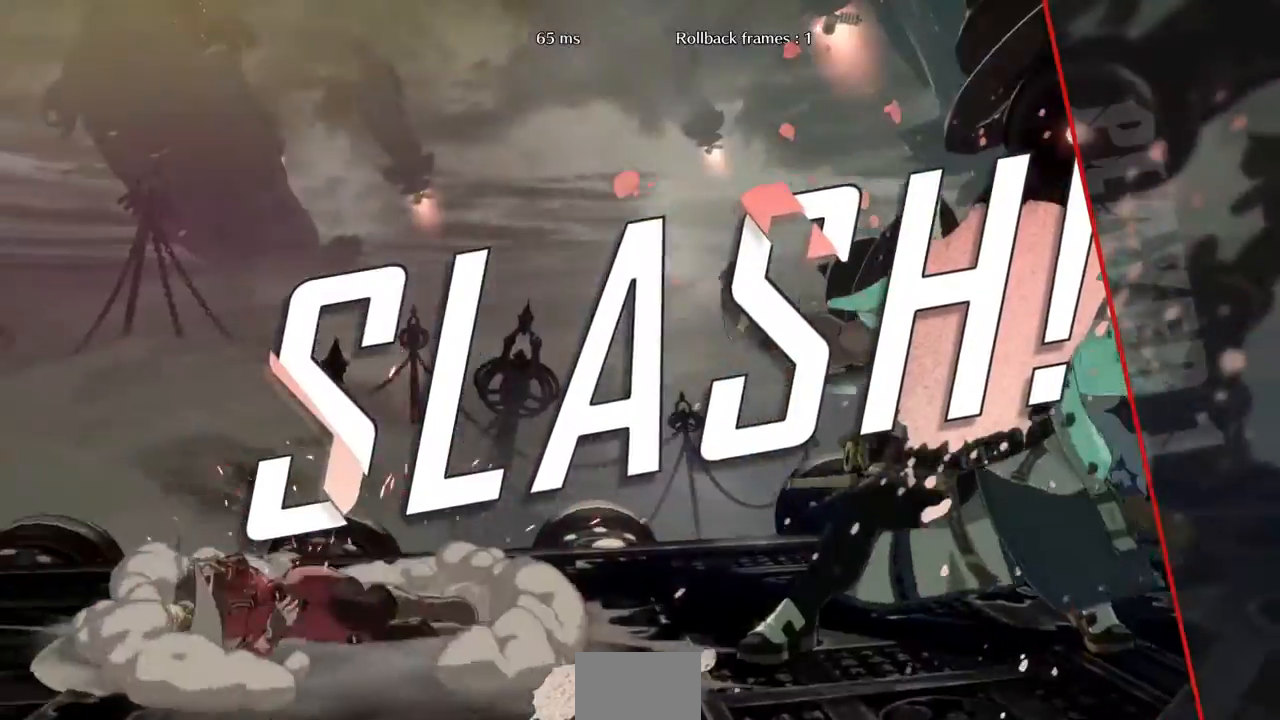
{"dt_ms": 520, "buttons": [], "events": [[360, "CROSS", "down"], [520, "CROSS", "up"]]}
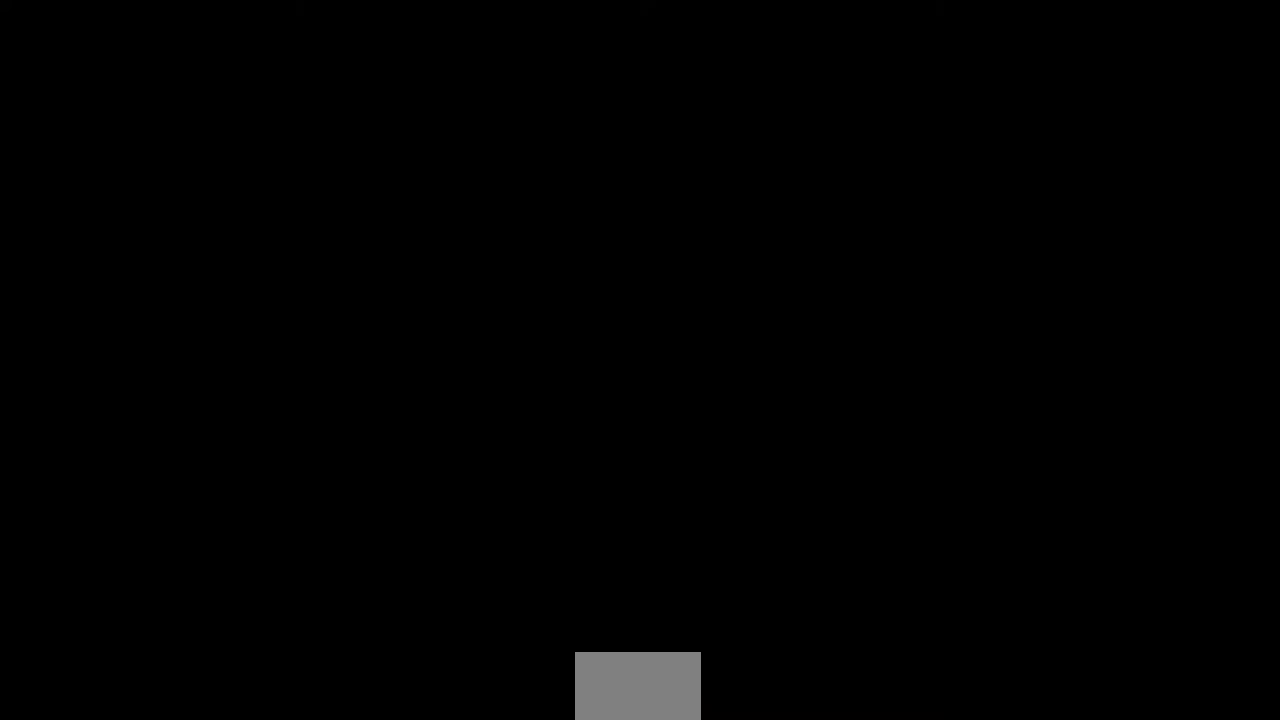
{"dt_ms": 480, "buttons": [], "events": [[200, "CROSS", "down"], [320, "CROSS", "up"]]}
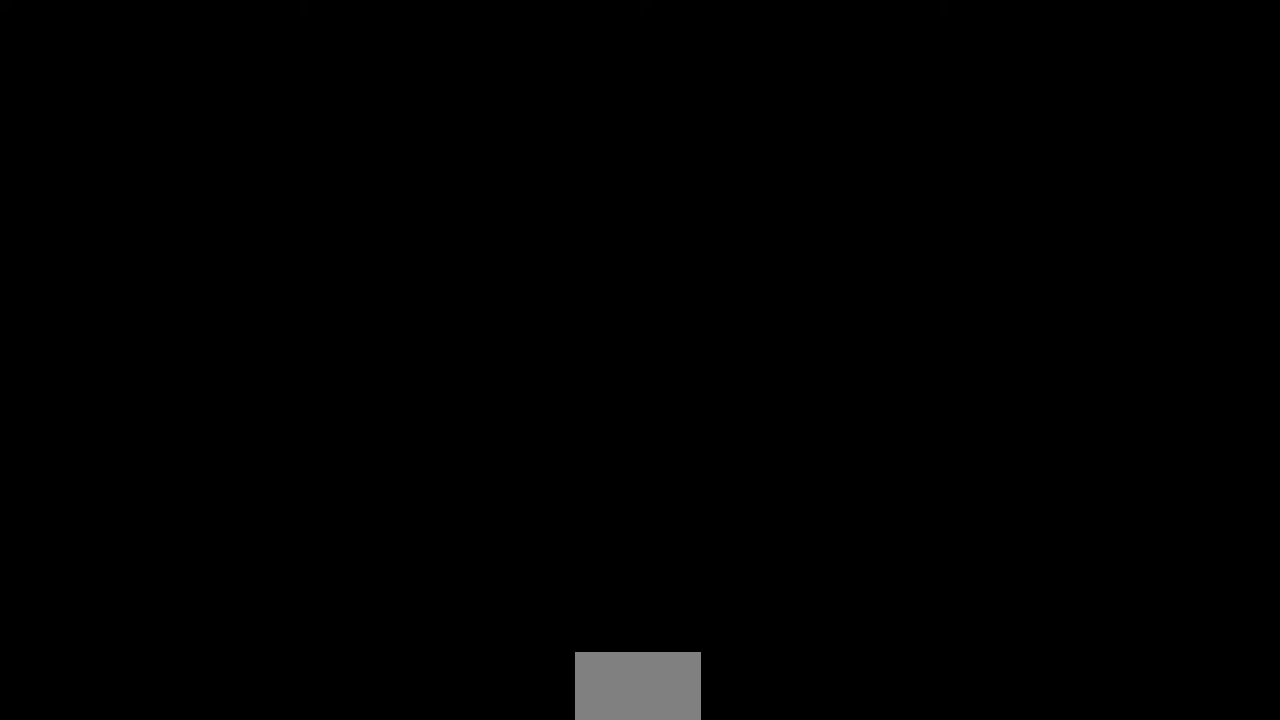
{"dt_ms": 520, "buttons": ["CROSS", "SQUARE", "TRIANGLE", "DPAD_UP"]}
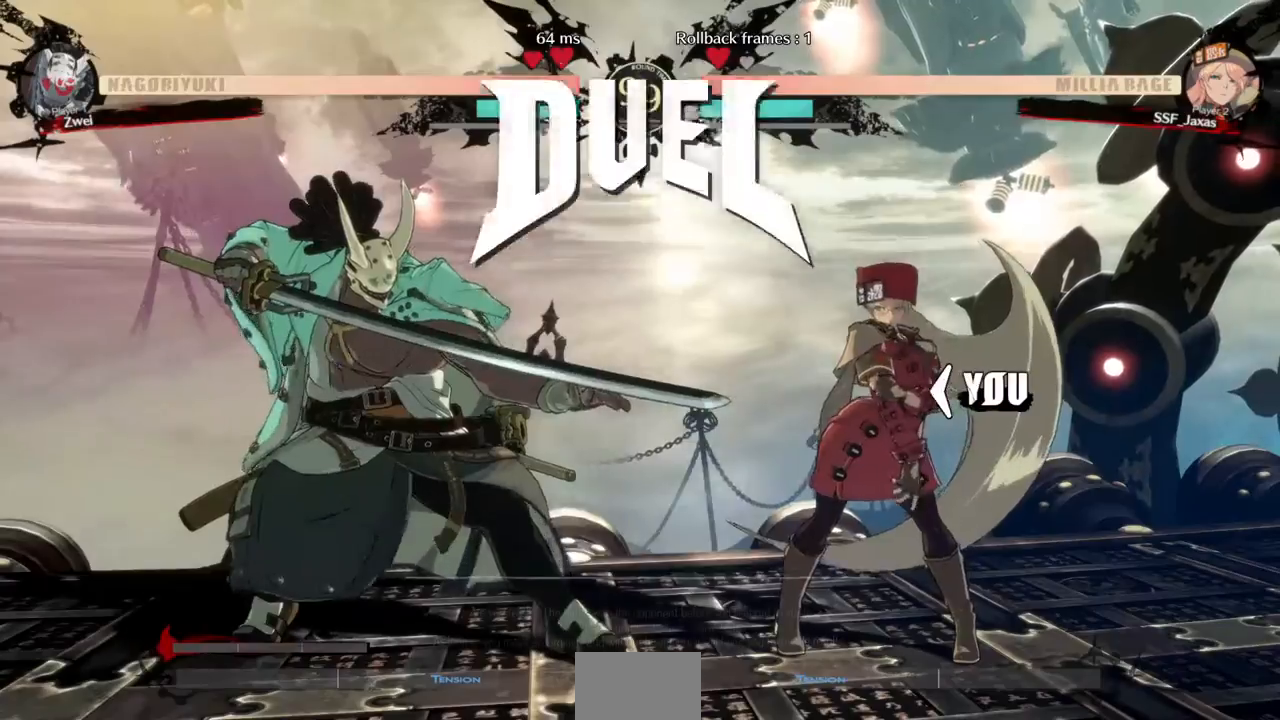
{"dt_ms": 480, "buttons": ["CROSS", "SQUARE", "TRIANGLE", "R1", "DPAD_DOWN"]}
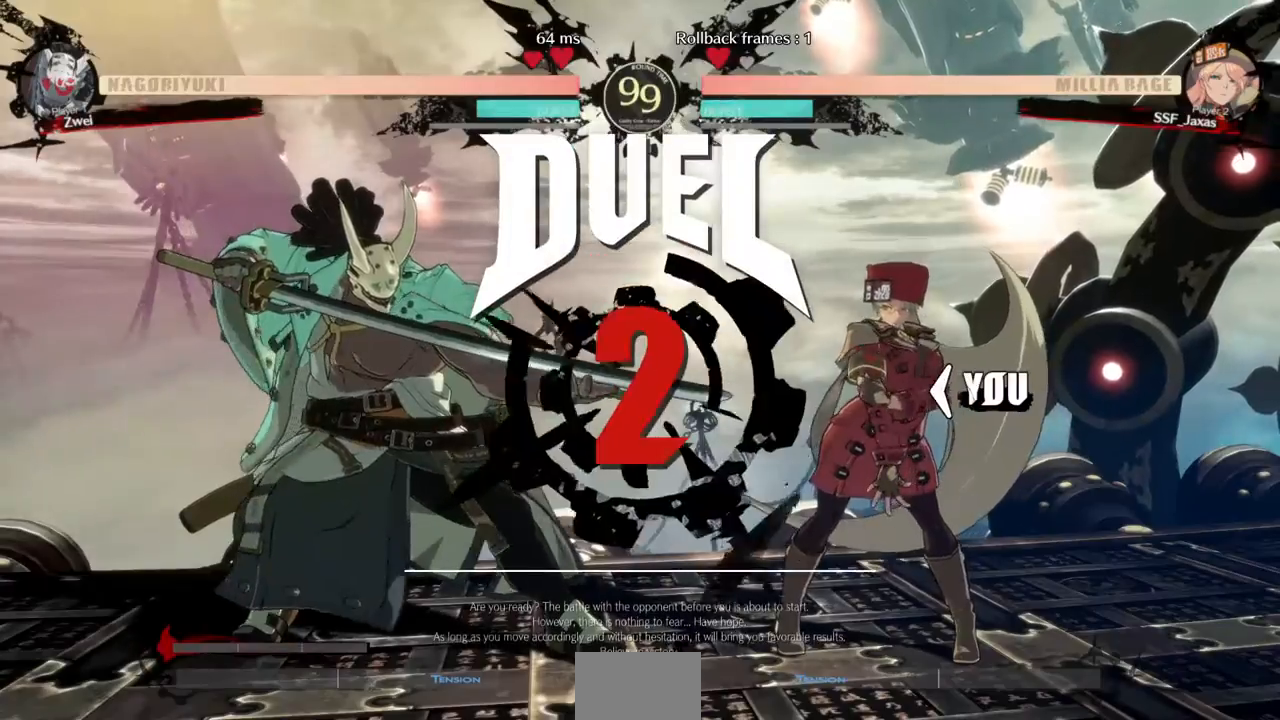
{"dt_ms": 520, "buttons": [], "events": [[120, "CROSS", "up"], [120, "DPAD_DOWN", "up"], [120, "R1", "up"], [120, "SQUARE", "up"], [120, "TRIANGLE", "up"], [200, "DPAD_LEFT", "down"], [200, "SQUARE", "down"], [280, "DPAD_DOWN", "down"], [360, "DPAD_LEFT", "up"], [360, "SQUARE", "up"], [400, "DPAD_DOWN", "up"], [400, "DPAD_RIGHT", "down"], [480, "DPAD_RIGHT", "up"]]}
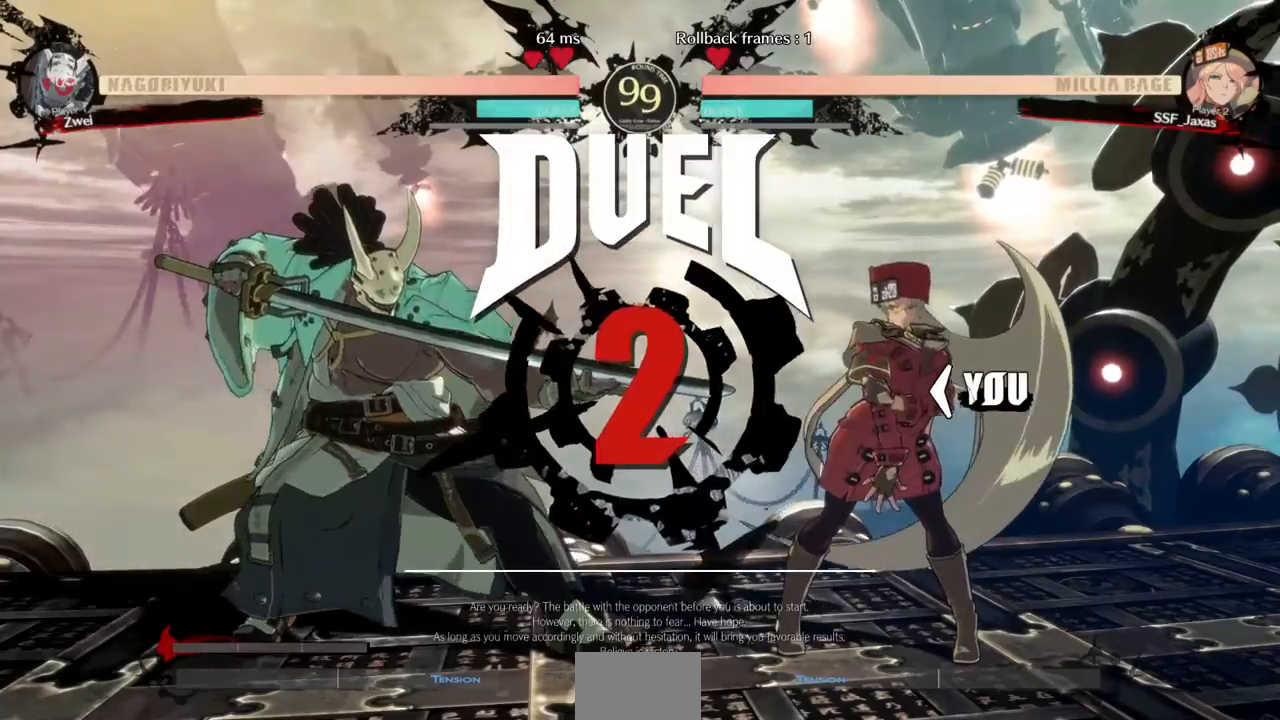
{"dt_ms": 480, "buttons": [], "events": []}
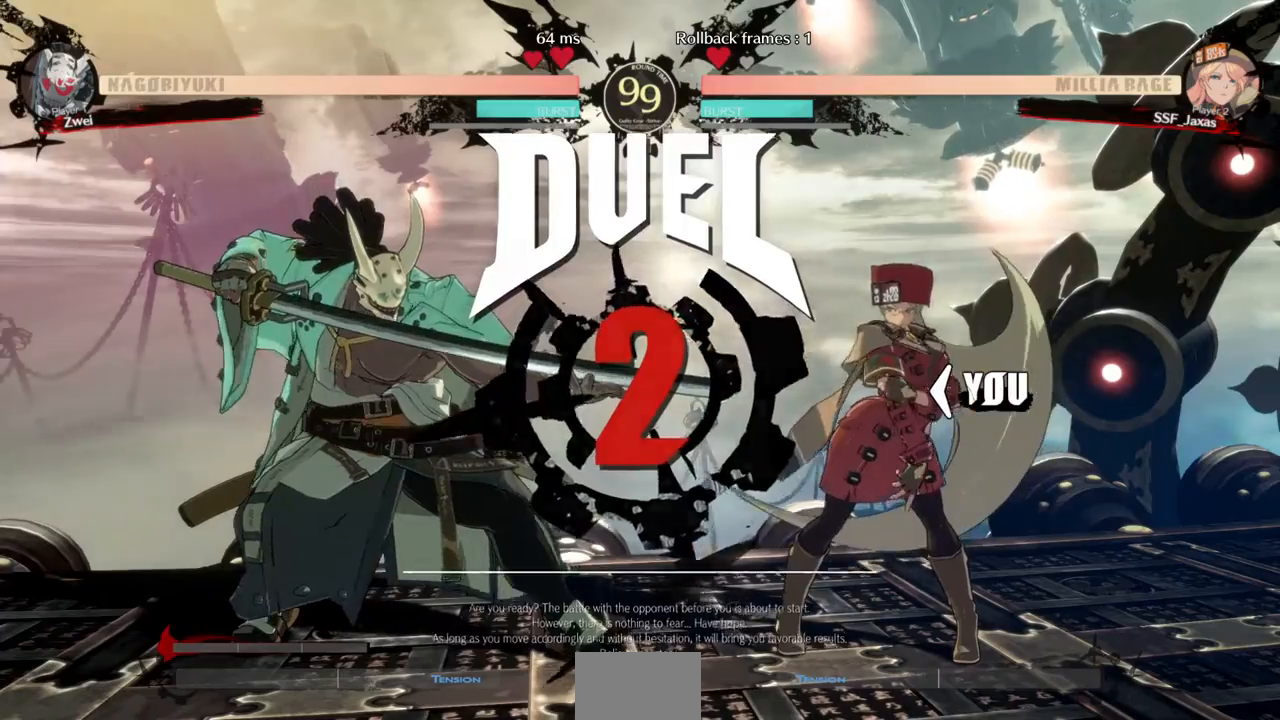
{"dt_ms": 520, "buttons": [], "events": []}
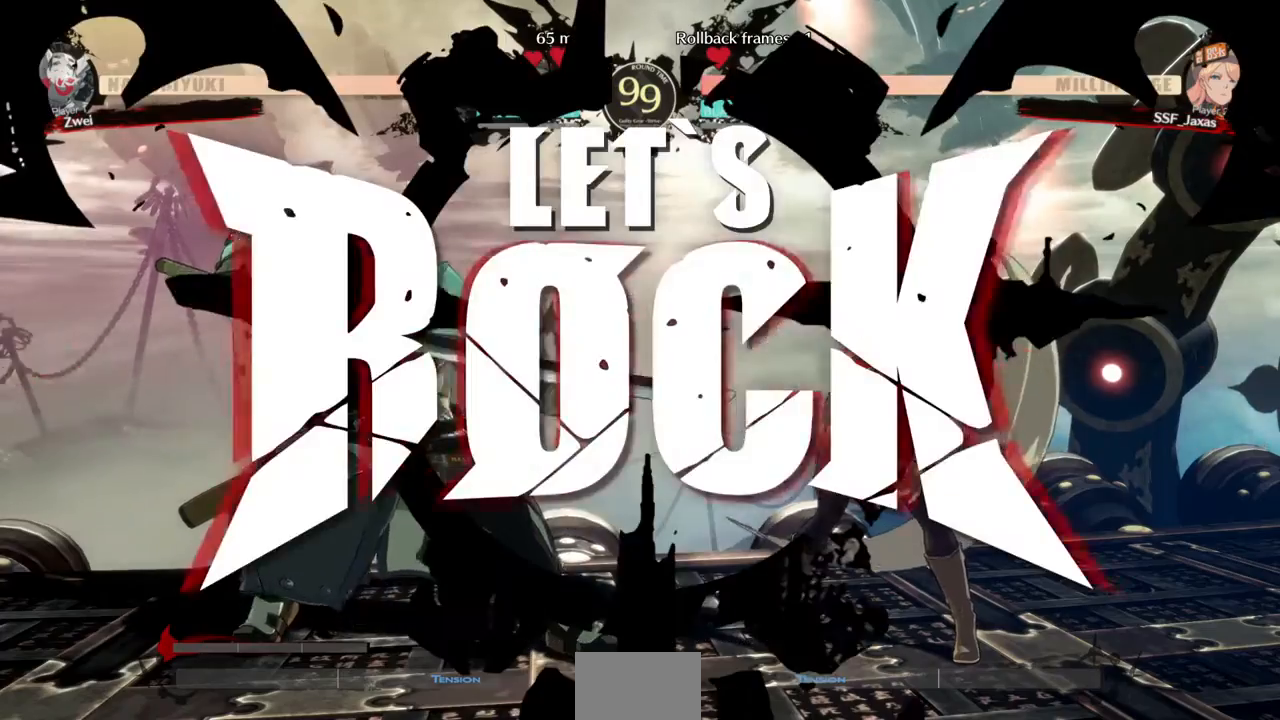
{"dt_ms": 480, "buttons": ["TRIANGLE"], "events": [[440, "TRIANGLE", "down"]]}
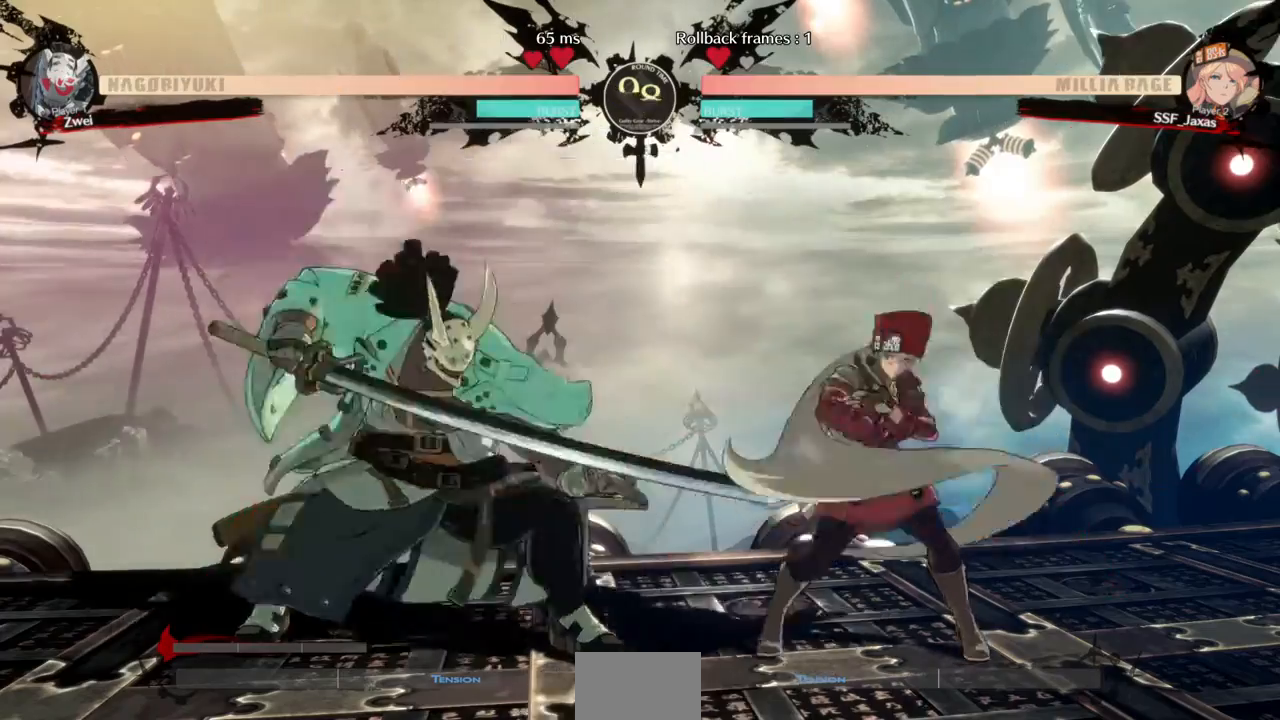
{"dt_ms": 520, "buttons": ["DPAD_RIGHT"], "events": [[40, "DPAD_DOWN", "down"], [80, "TRIANGLE", "up"], [120, "DPAD_DOWN", "up"], [120, "DPAD_LEFT", "down"], [200, "TRIANGLE", "down"], [360, "DPAD_LEFT", "up"], [360, "DPAD_RIGHT", "down"], [360, "TRIANGLE", "up"]]}